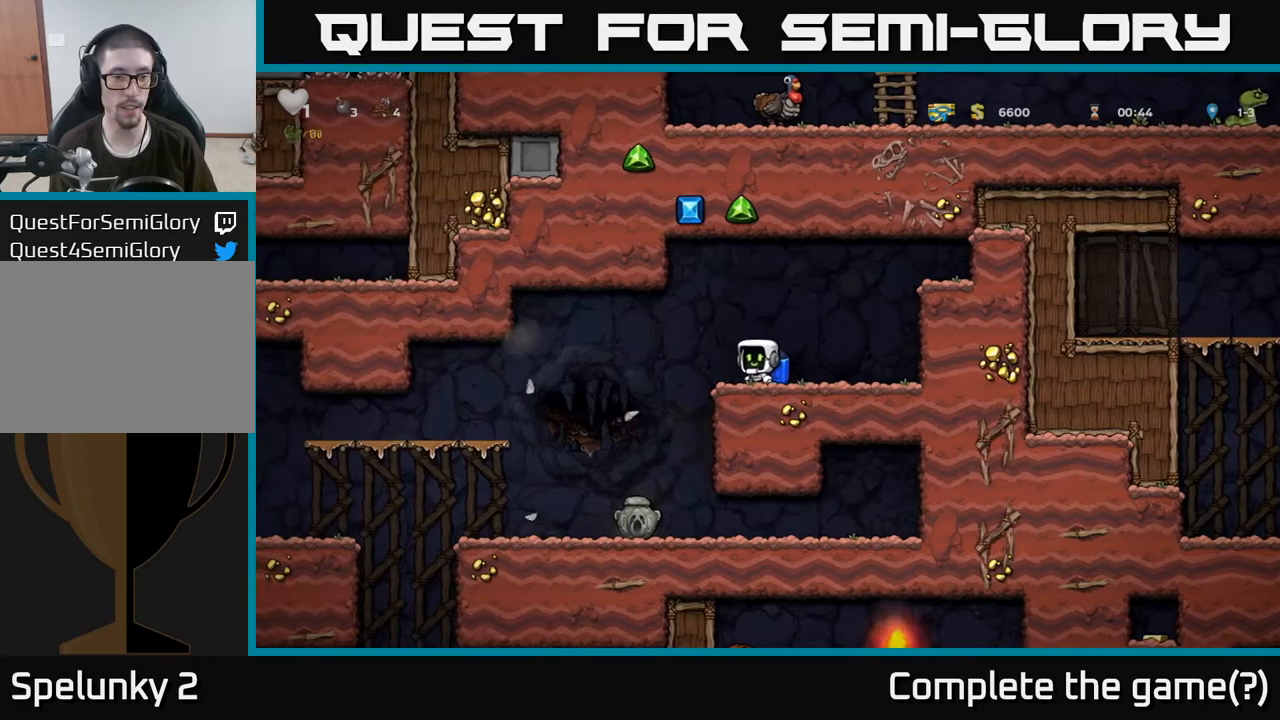
Gameplay with a controller (Xbox layout); each line is a JSON object with the inputs held at the frame after it. "events" lists button and stick changes between this image and that frame as [ms after this image, input, new state], when the widget could be followed in between.
{"buttons": [], "left_stick": "center", "right_stick": "center", "events": [[283, "left_stick", "right"], [400, "left_stick", "center"]]}
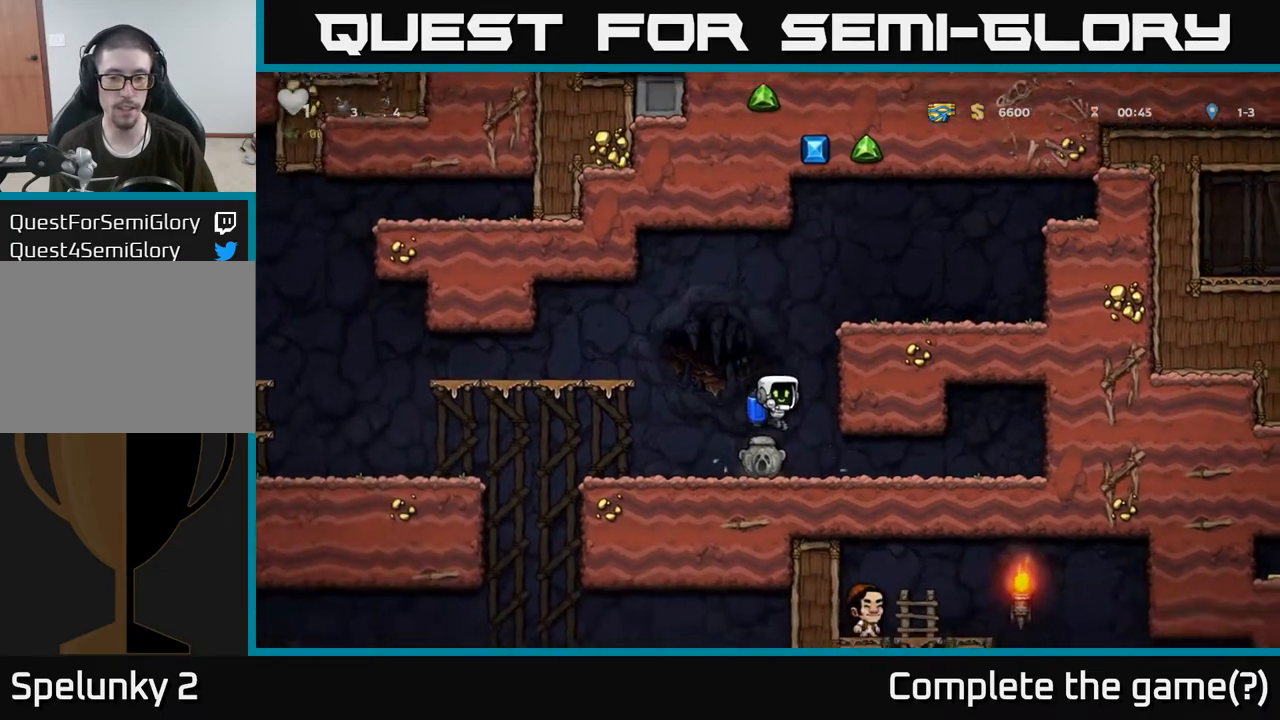
{"buttons": [], "left_stick": "left", "right_stick": "center", "events": [[167, "left_stick", "left"], [283, "left_stick", "down"], [300, "X", "down"], [417, "X", "up"], [467, "left_stick", "left"]]}
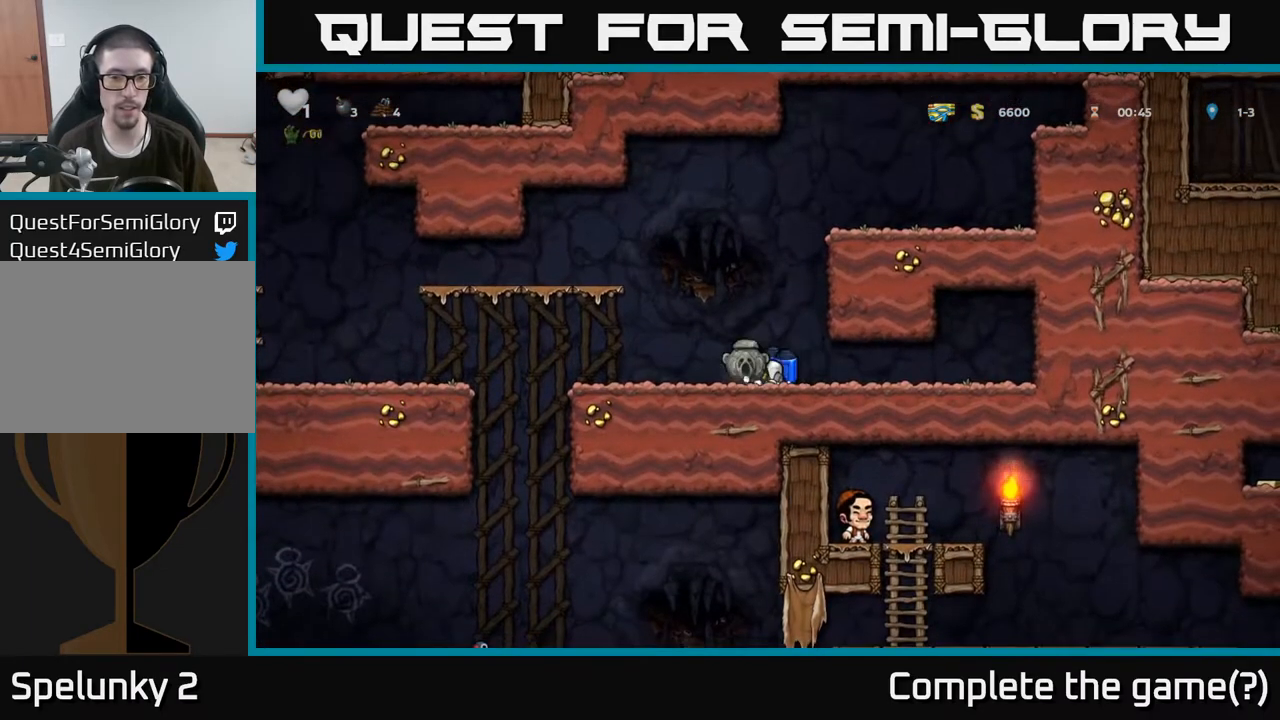
{"buttons": [], "left_stick": "left", "right_stick": "center", "events": []}
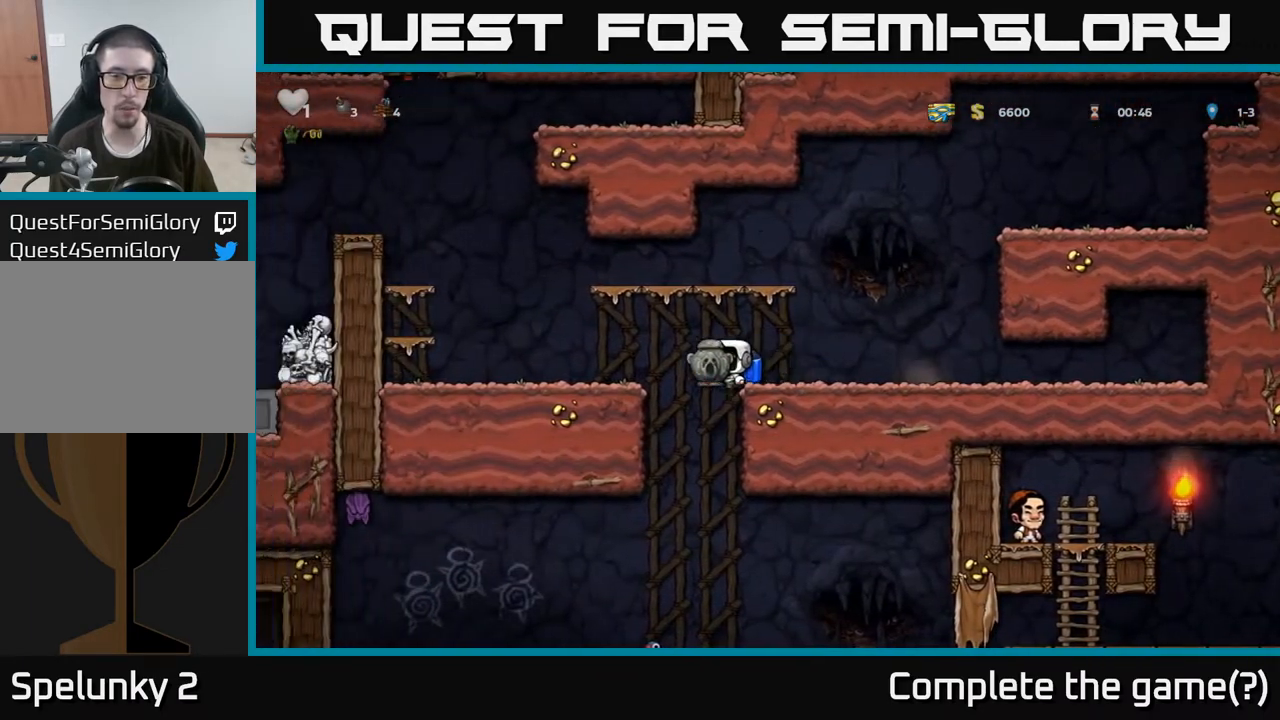
{"buttons": ["A"], "left_stick": "left", "right_stick": "center", "events": [[33, "left_stick", "center"], [417, "left_stick", "left"], [467, "A", "down"]]}
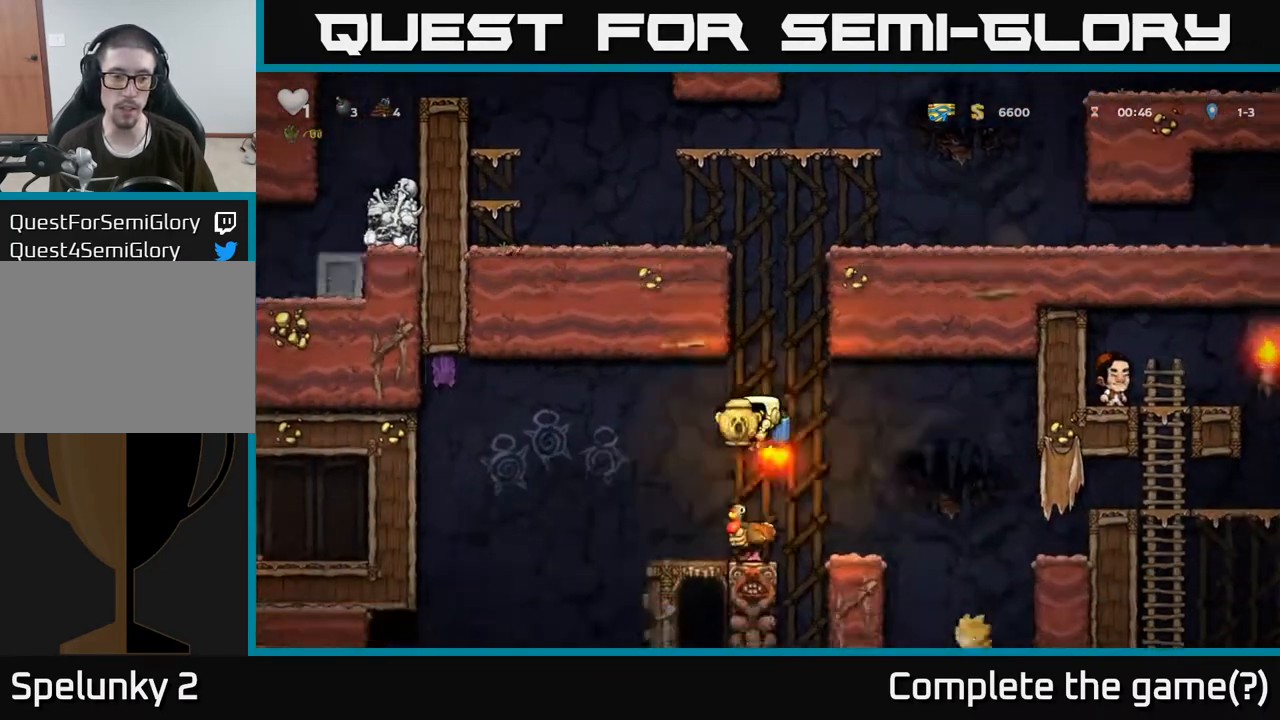
{"buttons": ["A"], "left_stick": "right", "right_stick": "center", "events": [[50, "left_stick", "center"], [100, "A", "up"], [450, "left_stick", "right"], [483, "A", "down"]]}
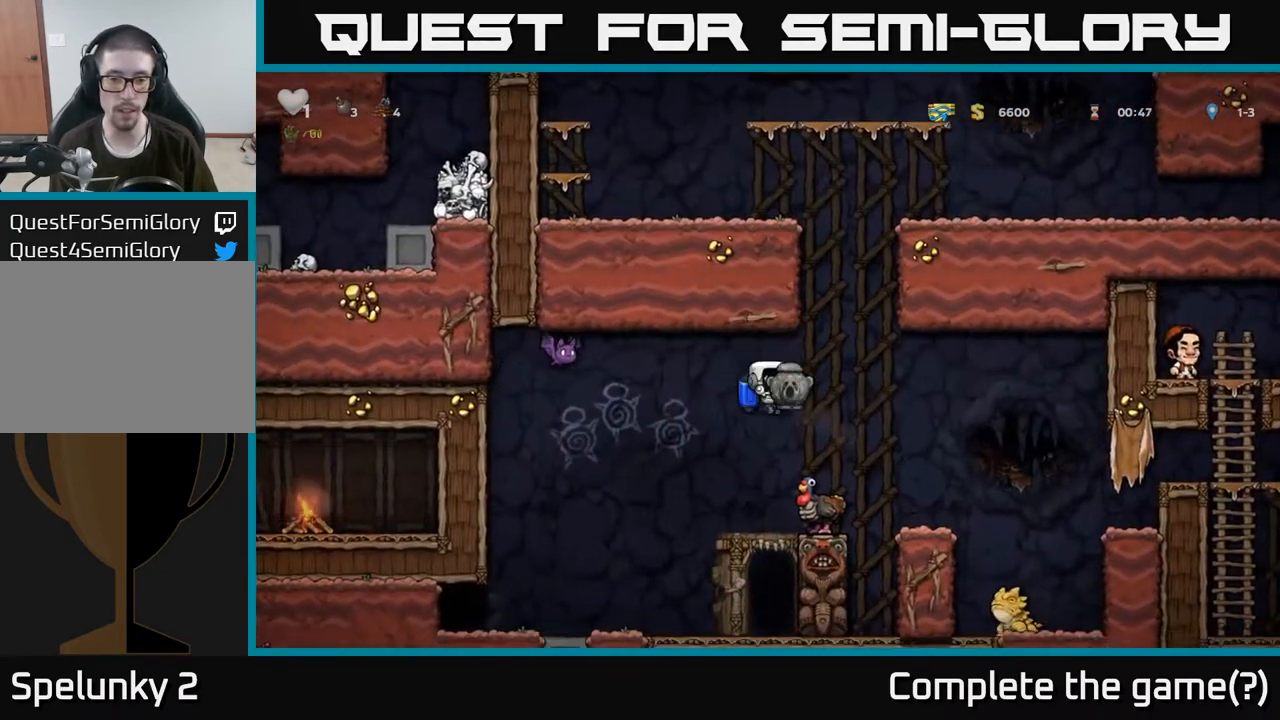
{"buttons": [], "left_stick": "center", "right_stick": "center", "events": [[83, "A", "up"], [283, "left_stick", "center"]]}
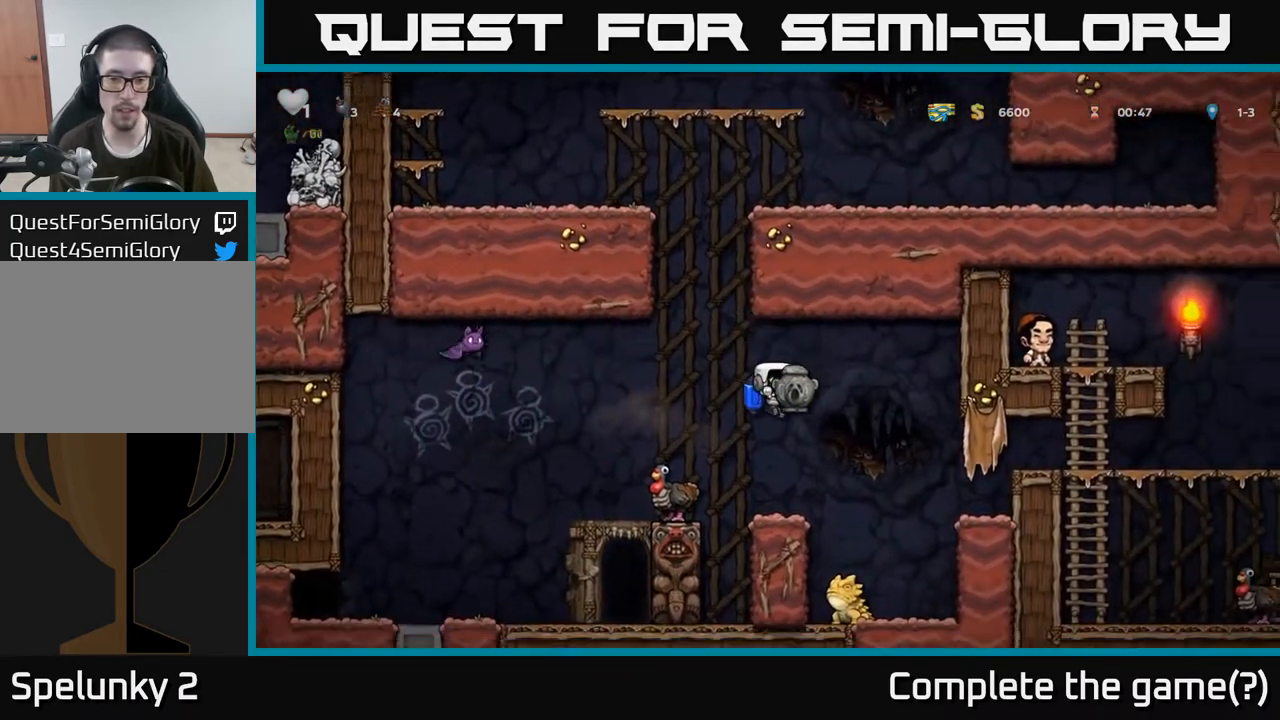
{"buttons": [], "left_stick": "center", "right_stick": "center", "events": []}
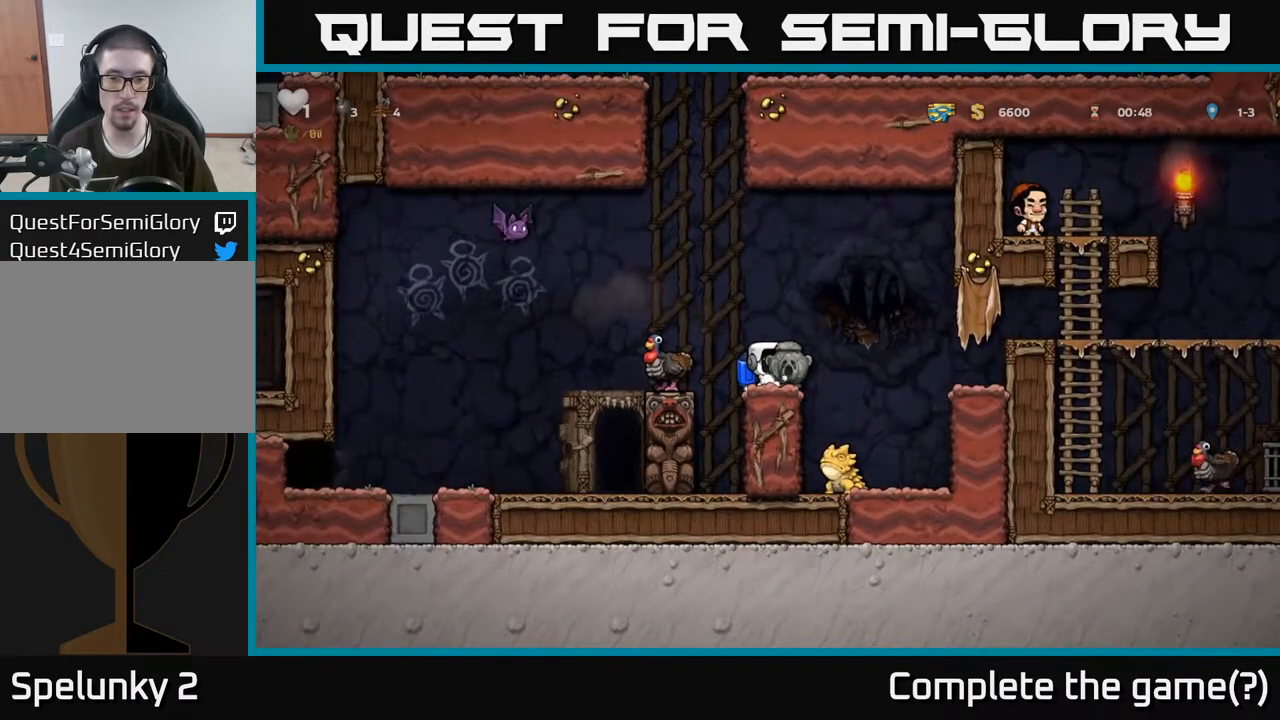
{"buttons": [], "left_stick": "center", "right_stick": "center", "events": [[33, "A", "down"], [33, "left_stick", "right"], [133, "A", "up"], [183, "left_stick", "center"]]}
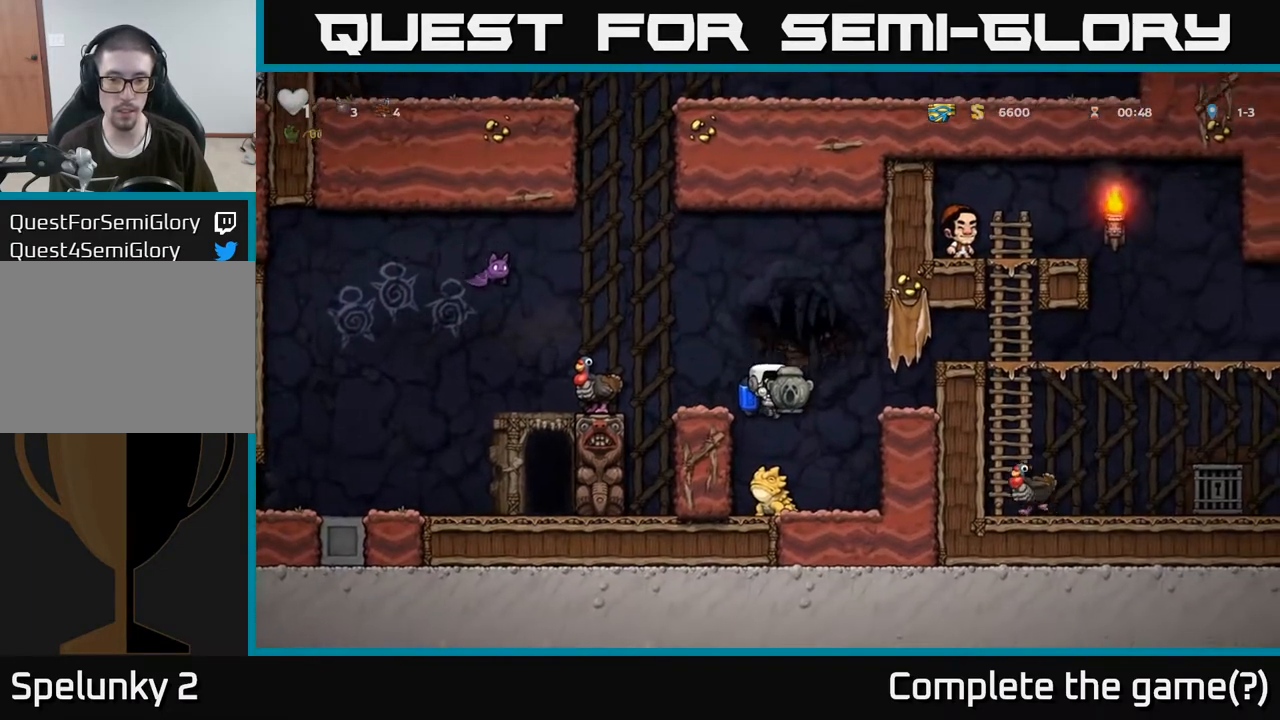
{"buttons": [], "left_stick": "center", "right_stick": "center", "events": [[317, "A", "down"], [450, "A", "up"]]}
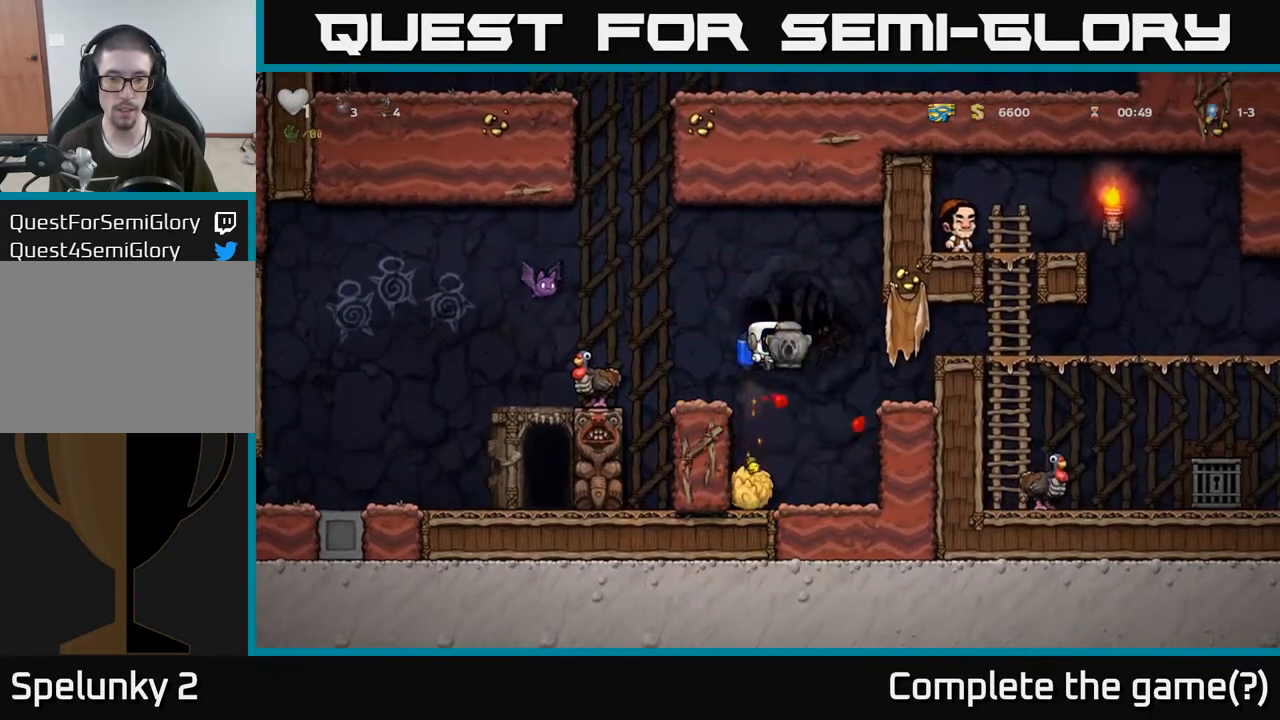
{"buttons": [], "left_stick": "center", "right_stick": "center", "events": [[33, "left_stick", "left"], [167, "left_stick", "center"], [283, "left_stick", "right"], [350, "left_stick", "center"]]}
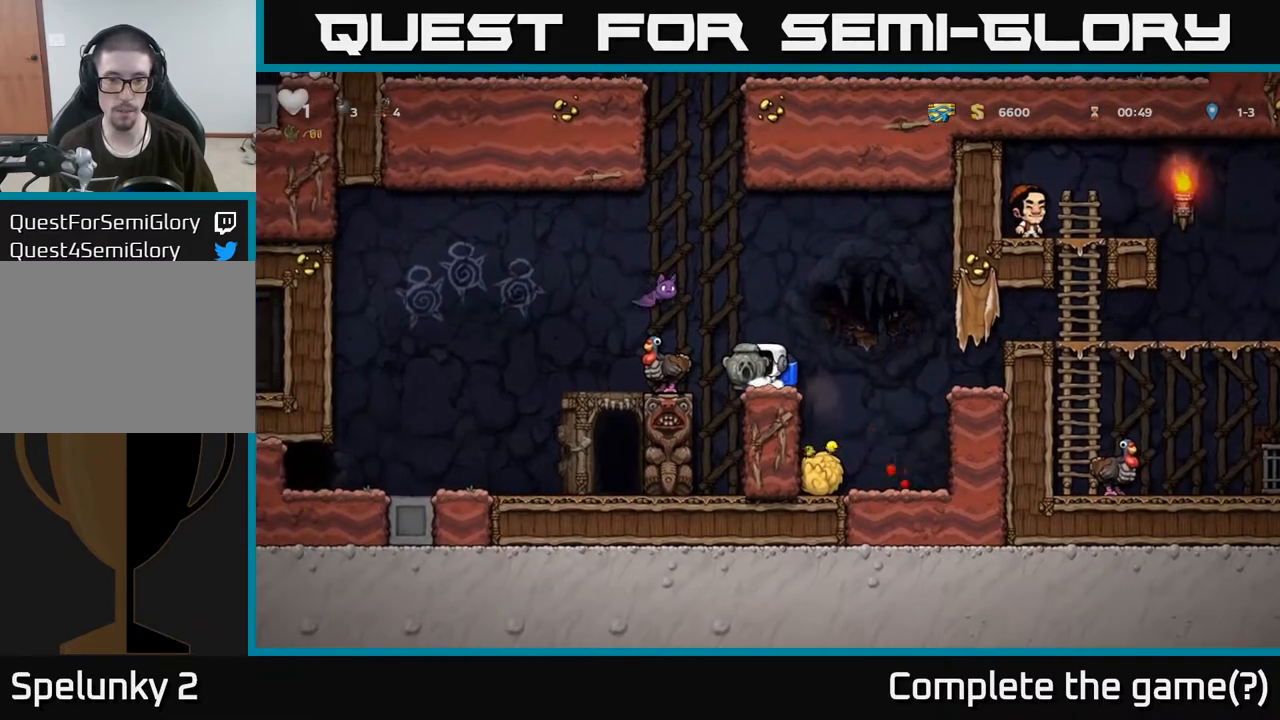
{"buttons": ["A"], "left_stick": "center", "right_stick": "center", "events": [[33, "A", "down"], [167, "A", "up"], [217, "A", "down"]]}
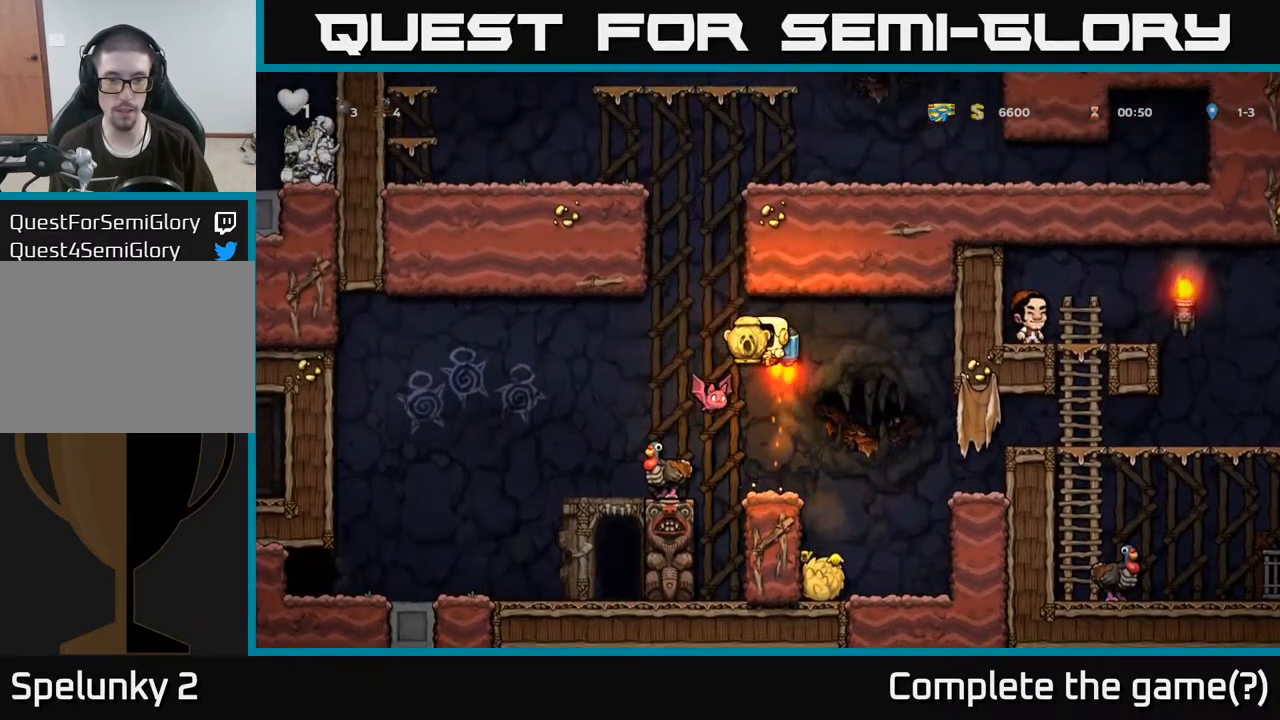
{"buttons": [], "left_stick": "right", "right_stick": "center", "events": [[17, "A", "up"], [67, "left_stick", "left"], [183, "left_stick", "center"], [433, "left_stick", "right"]]}
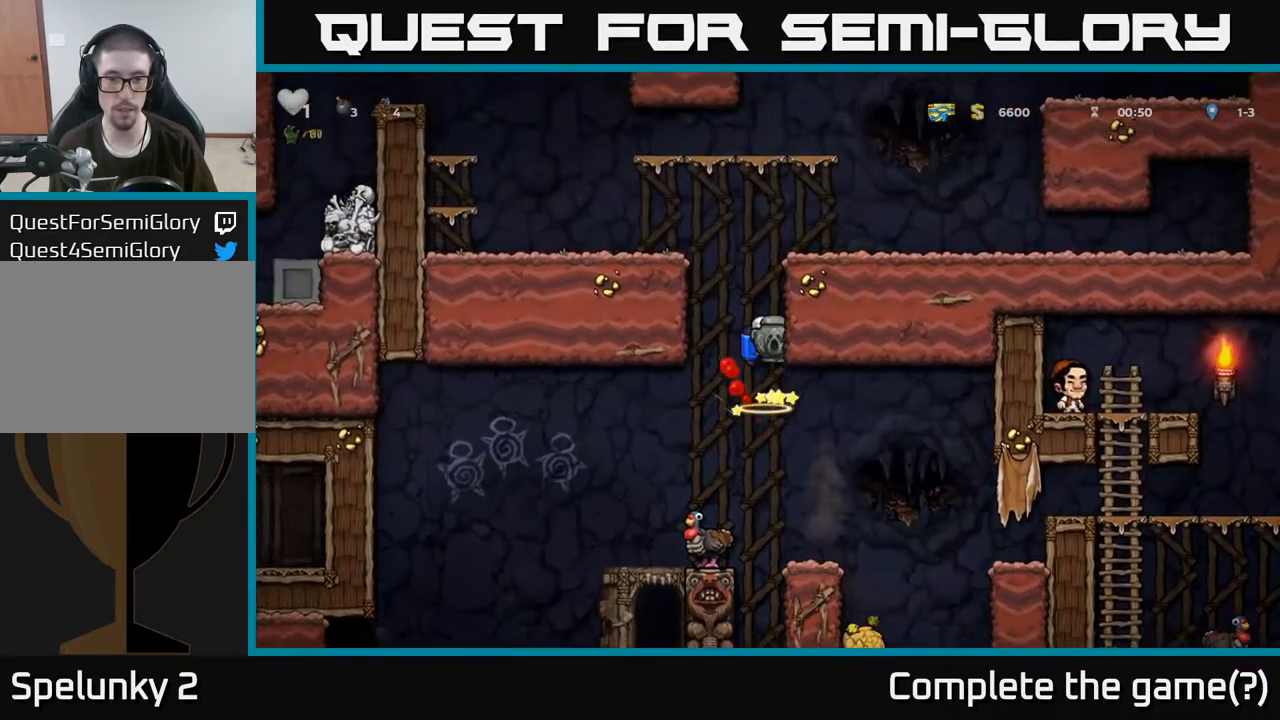
{"buttons": [], "left_stick": "right", "right_stick": "center", "events": [[33, "left_stick", "center"], [433, "left_stick", "right"]]}
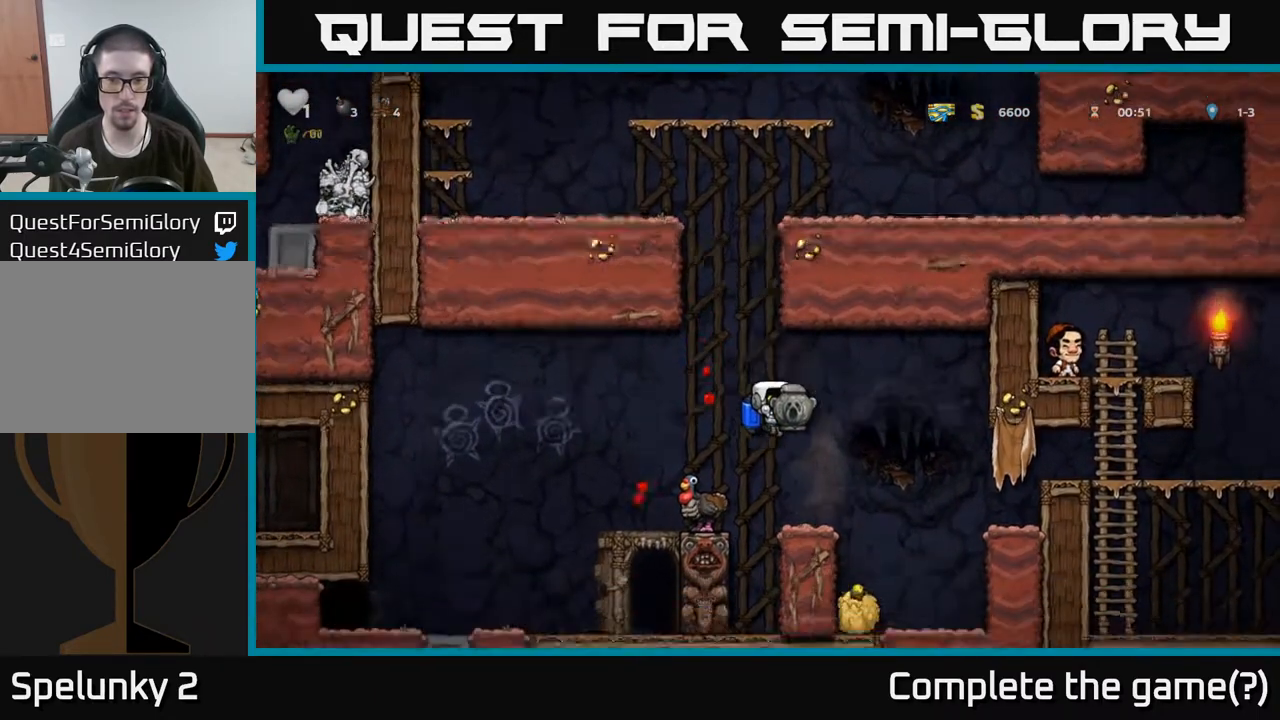
{"buttons": [], "left_stick": "right", "right_stick": "center", "events": [[50, "A", "down"], [150, "A", "up"]]}
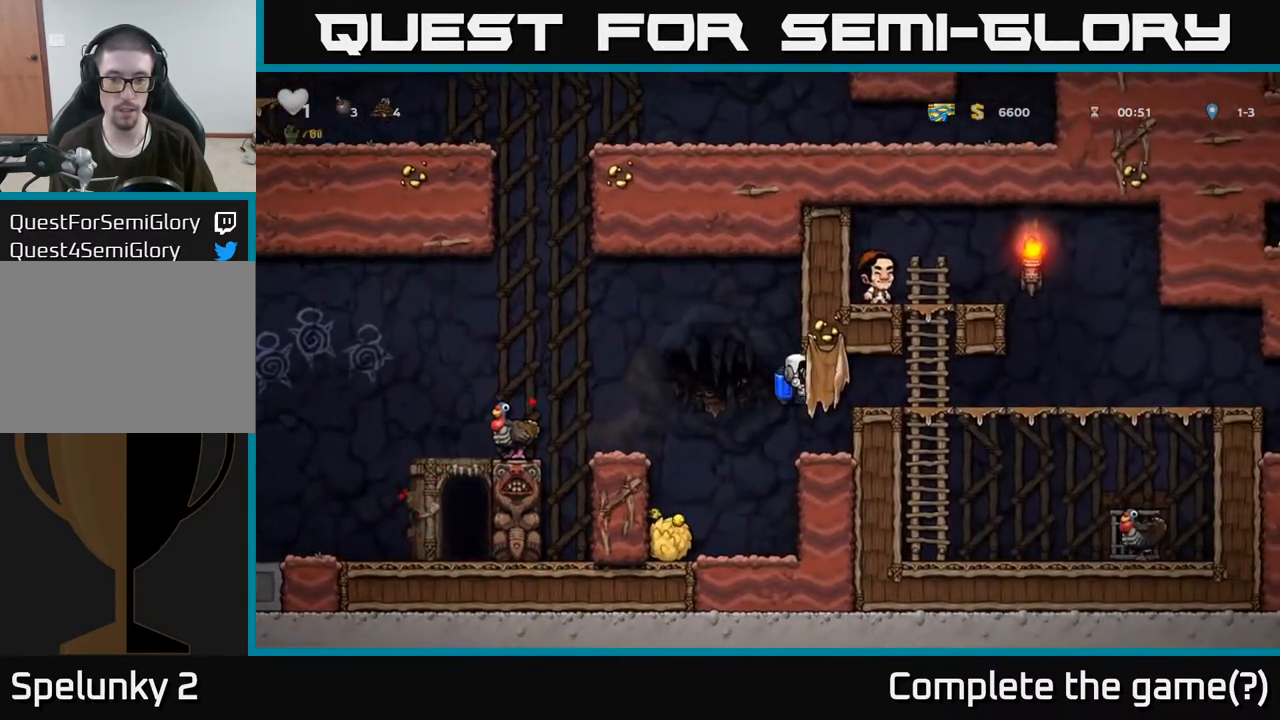
{"buttons": [], "left_stick": "right", "right_stick": "center", "events": [[333, "A", "down"], [483, "A", "up"]]}
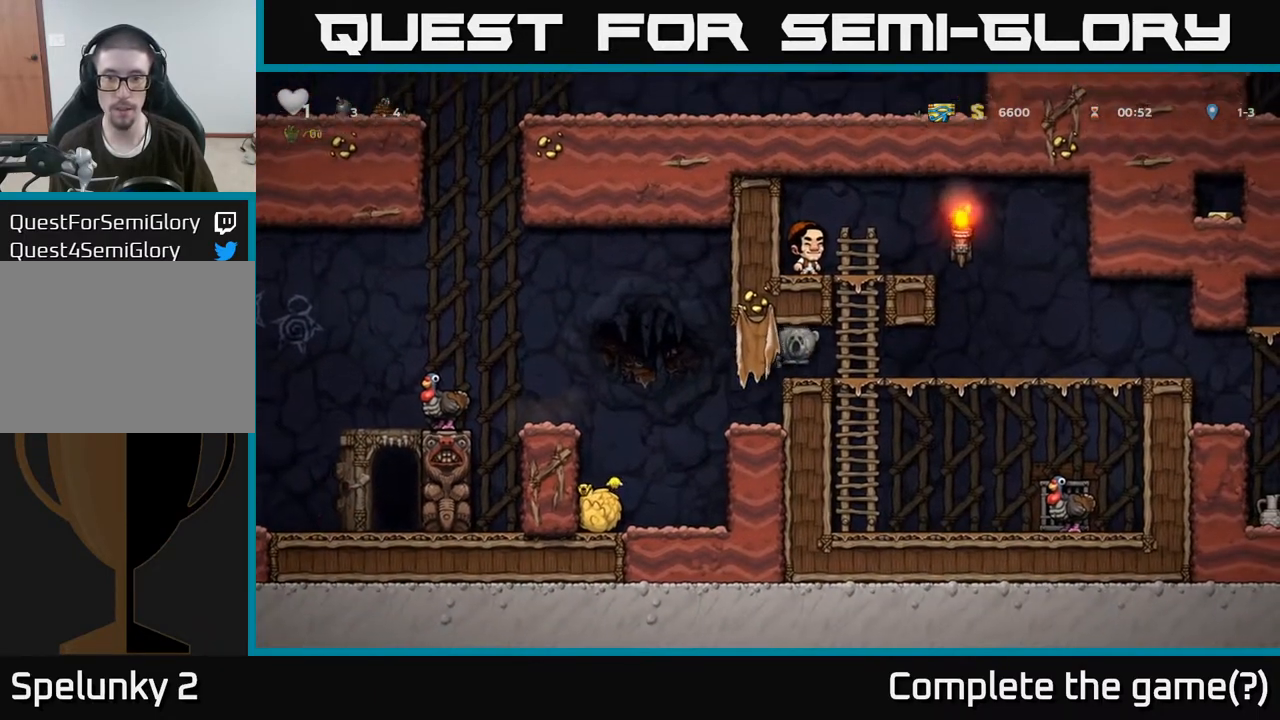
{"buttons": [], "left_stick": "right", "right_stick": "center", "events": []}
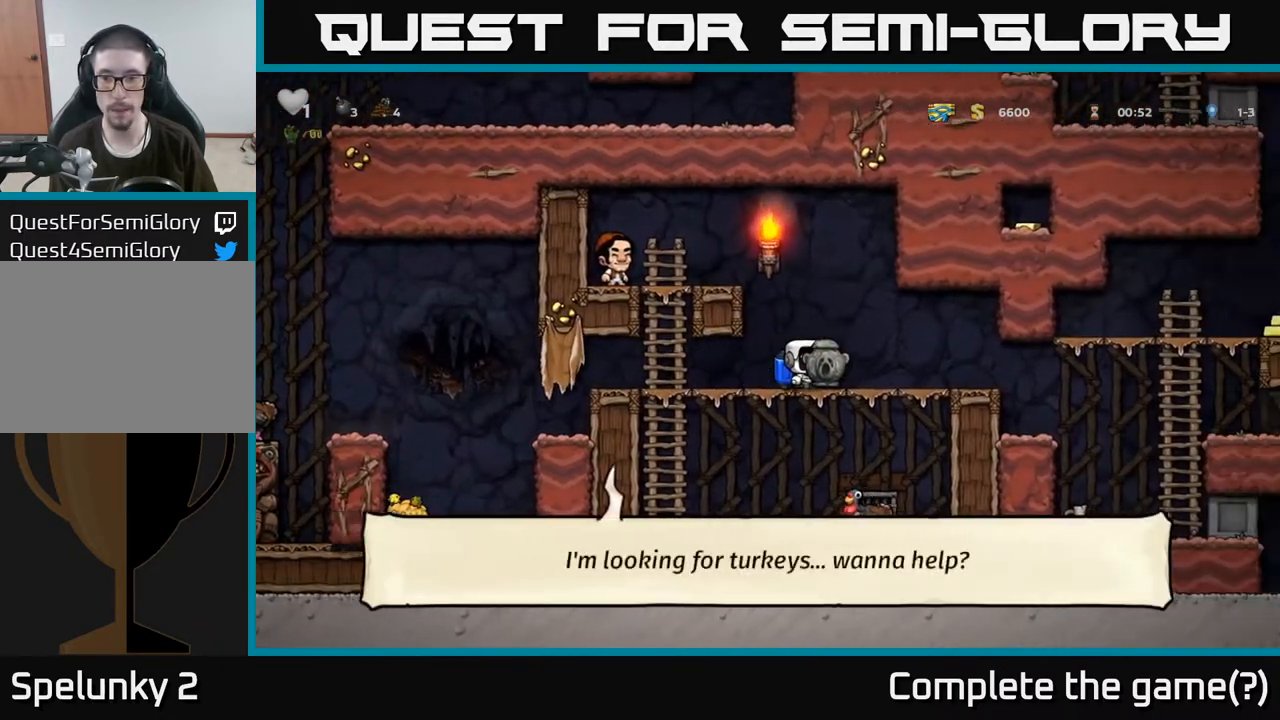
{"buttons": [], "left_stick": "center", "right_stick": "center", "events": [[167, "left_stick", "center"]]}
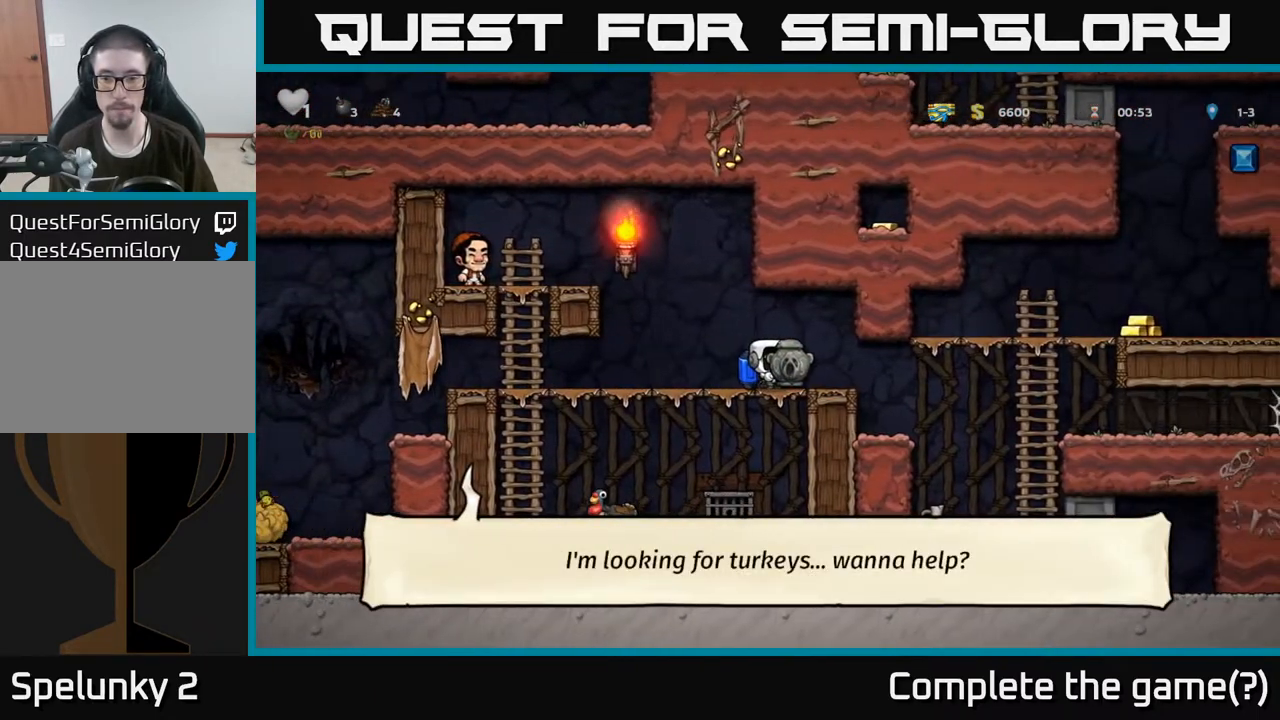
{"buttons": ["A"], "left_stick": "right", "right_stick": "center", "events": [[33, "left_stick", "right"], [433, "A", "down"]]}
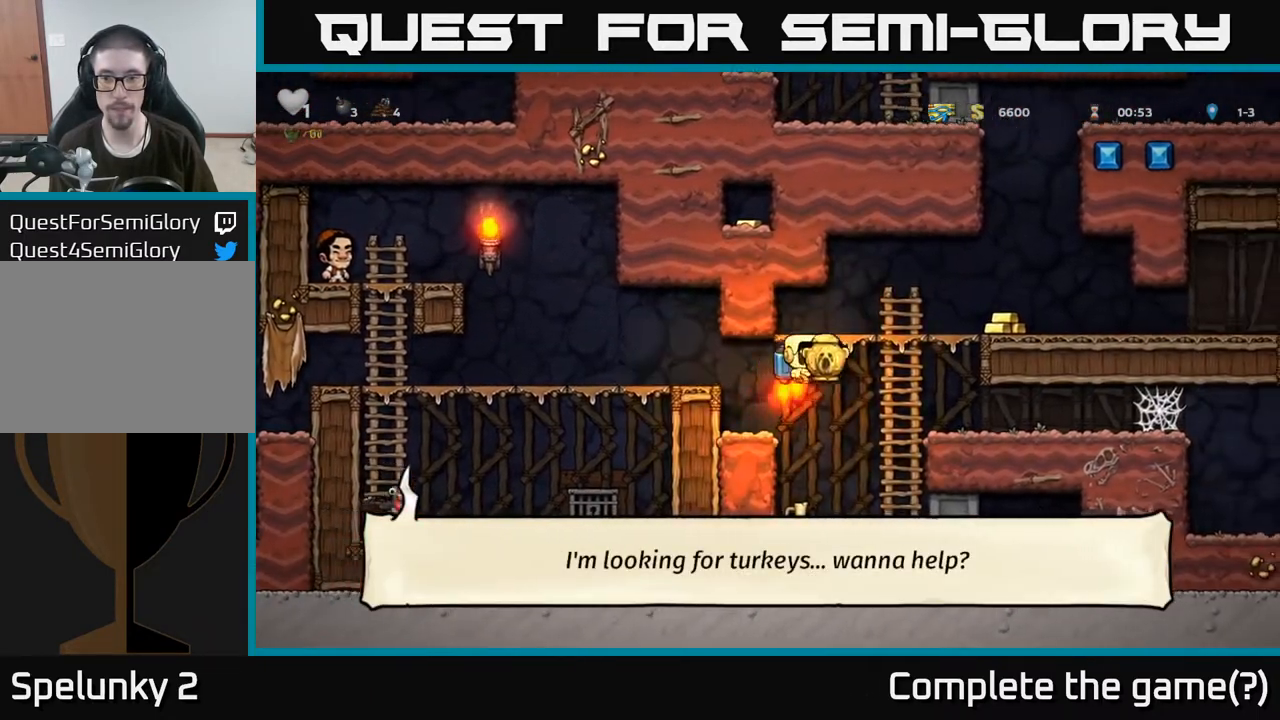
{"buttons": [], "left_stick": "left", "right_stick": "center", "events": [[33, "A", "up"], [100, "A", "down"], [200, "A", "up"], [483, "left_stick", "left"]]}
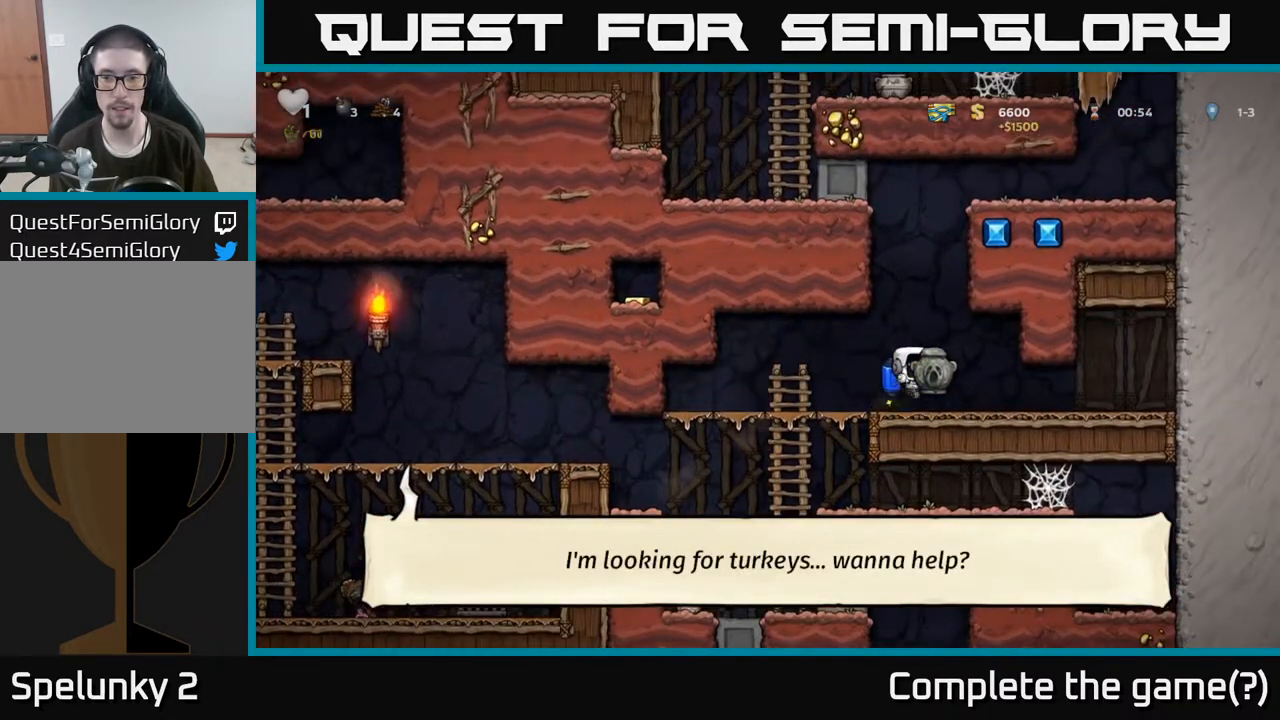
{"buttons": ["A"], "left_stick": "down", "right_stick": "center", "events": [[367, "left_stick", "down"], [483, "A", "down"]]}
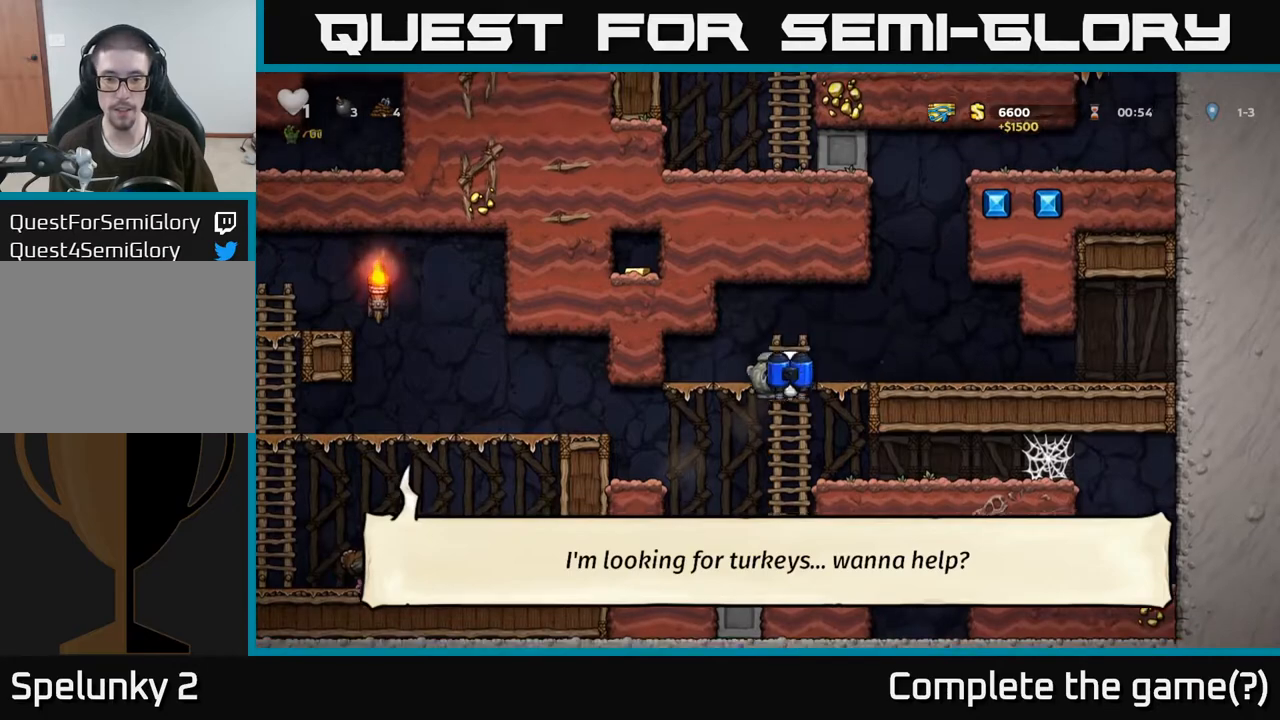
{"buttons": [], "left_stick": "center", "right_stick": "center", "events": [[83, "A", "up"], [233, "left_stick", "left"], [500, "left_stick", "center"]]}
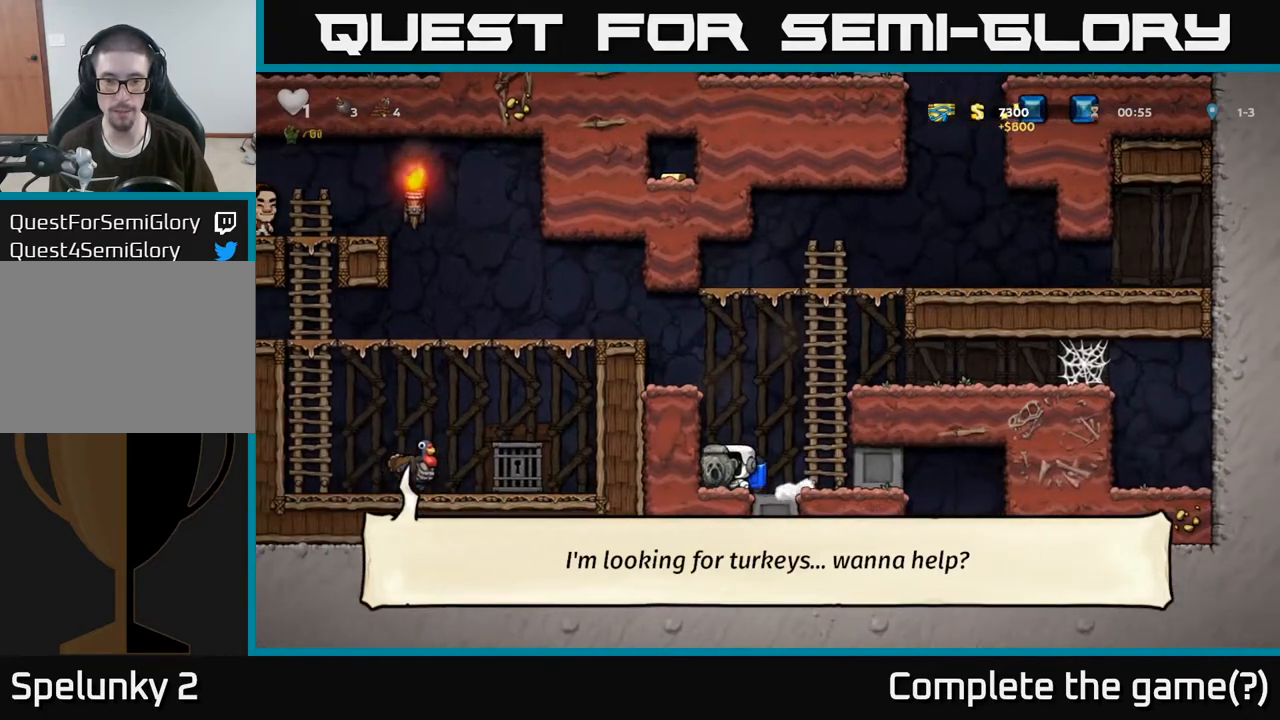
{"buttons": ["A"], "left_stick": "right", "right_stick": "center", "events": [[250, "left_stick", "right"], [450, "A", "down"]]}
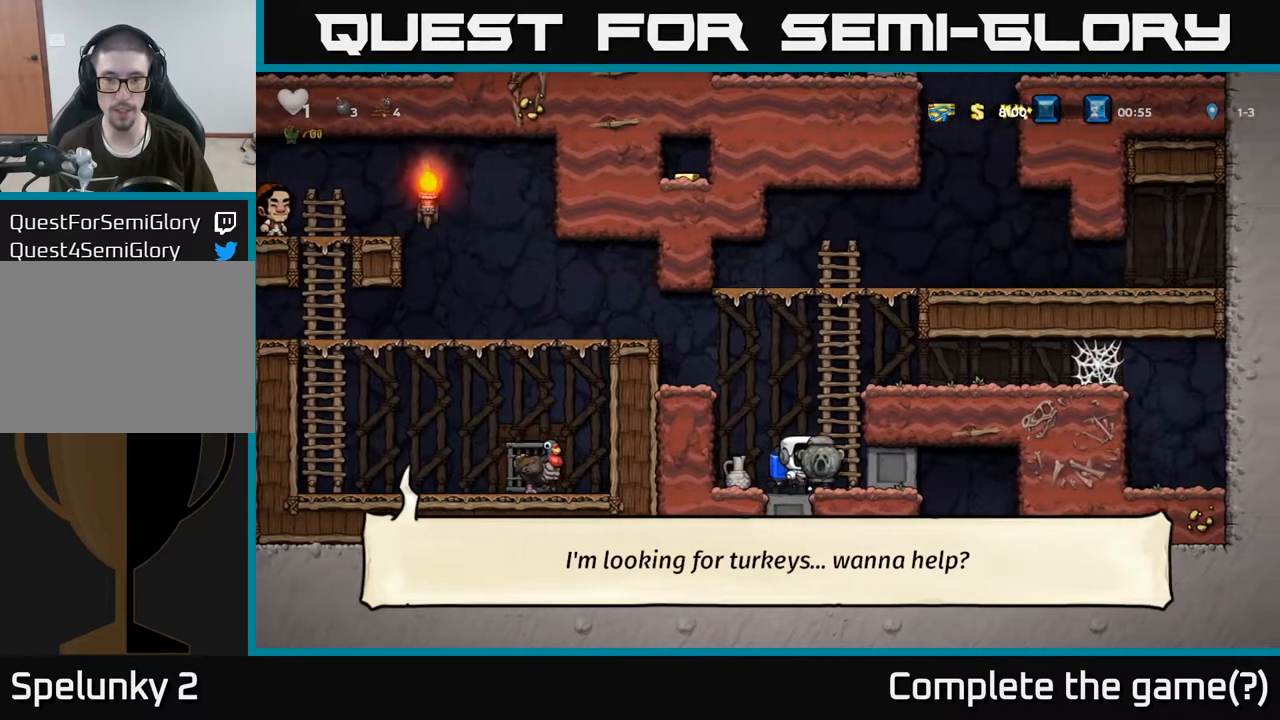
{"buttons": [], "left_stick": "right", "right_stick": "center", "events": [[183, "A", "up"], [317, "A", "down"], [417, "A", "up"]]}
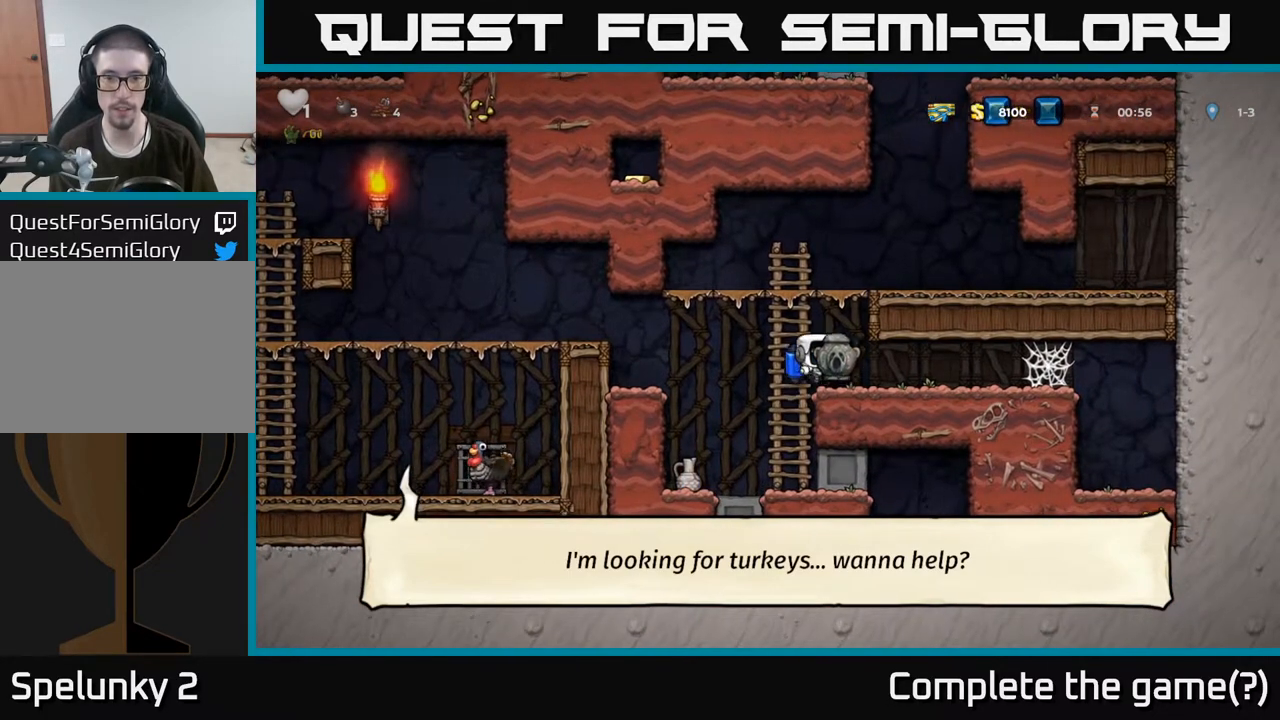
{"buttons": [], "left_stick": "left", "right_stick": "center", "events": [[317, "left_stick", "down"], [333, "X", "down"], [367, "left_stick", "down-left"], [450, "X", "up"], [467, "left_stick", "left"]]}
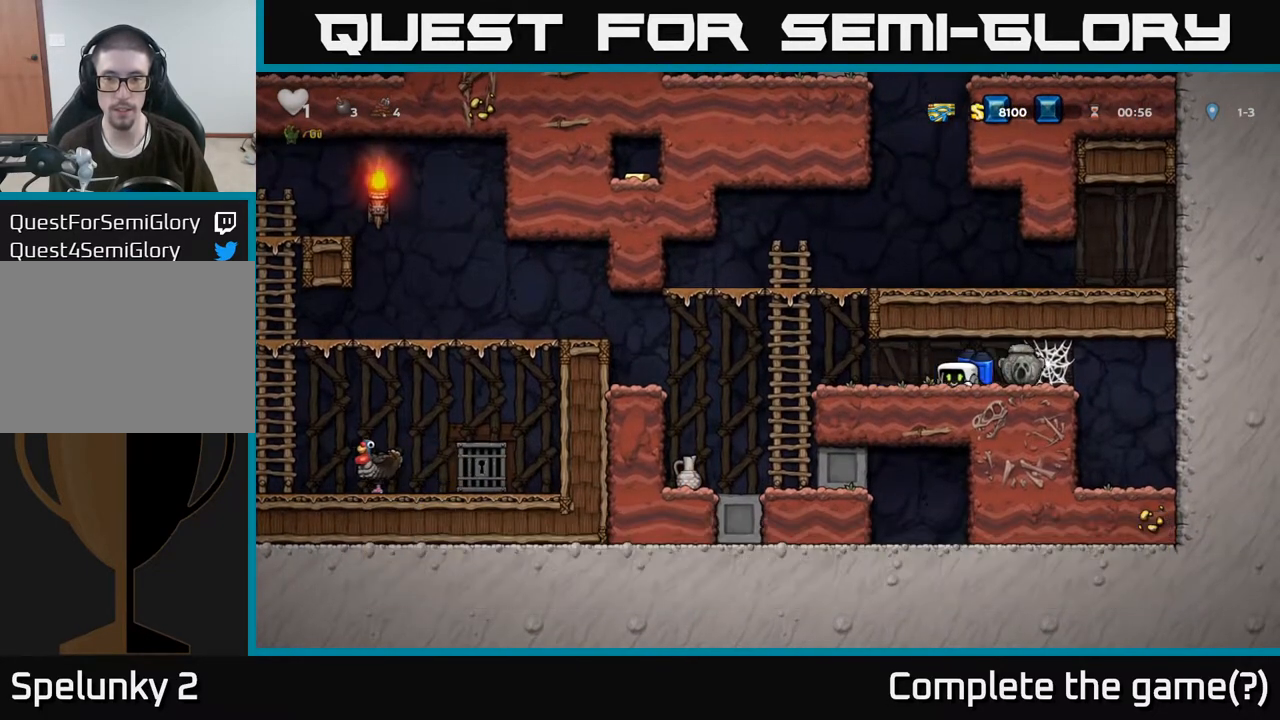
{"buttons": [], "left_stick": "center", "right_stick": "center", "events": [[450, "left_stick", "center"]]}
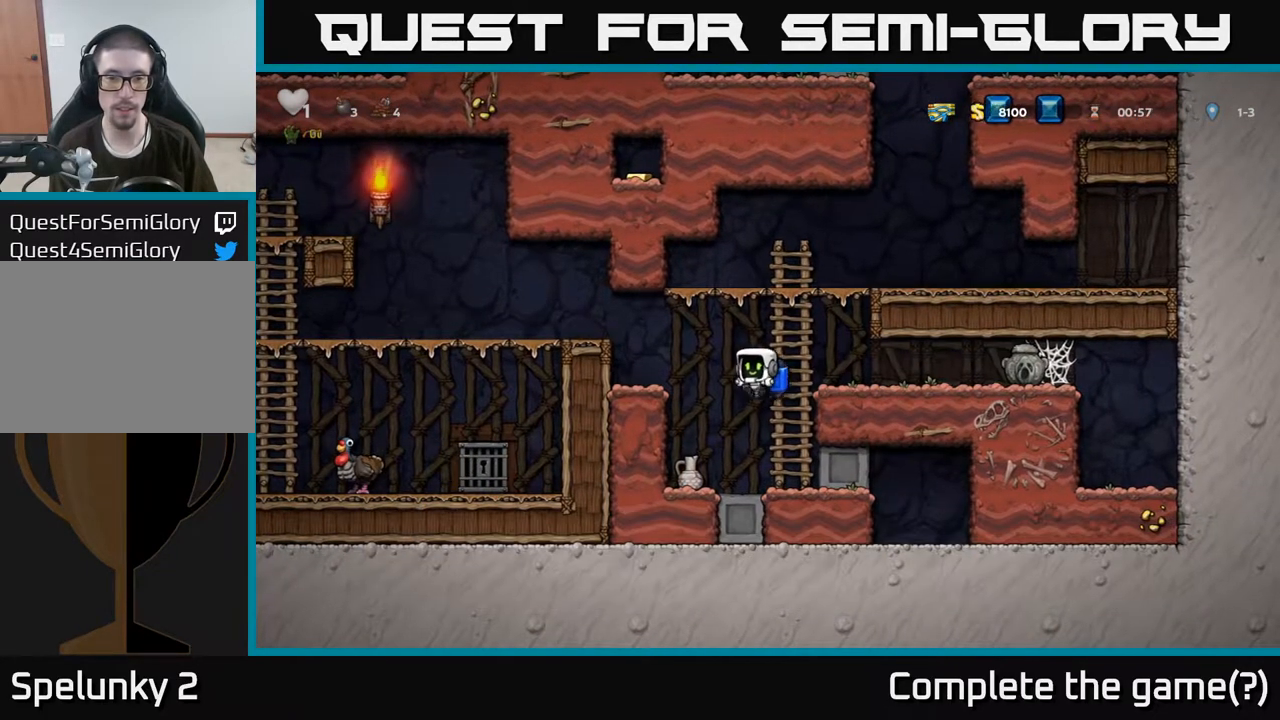
{"buttons": [], "left_stick": "center", "right_stick": "center", "events": [[83, "X", "down"], [217, "X", "up"]]}
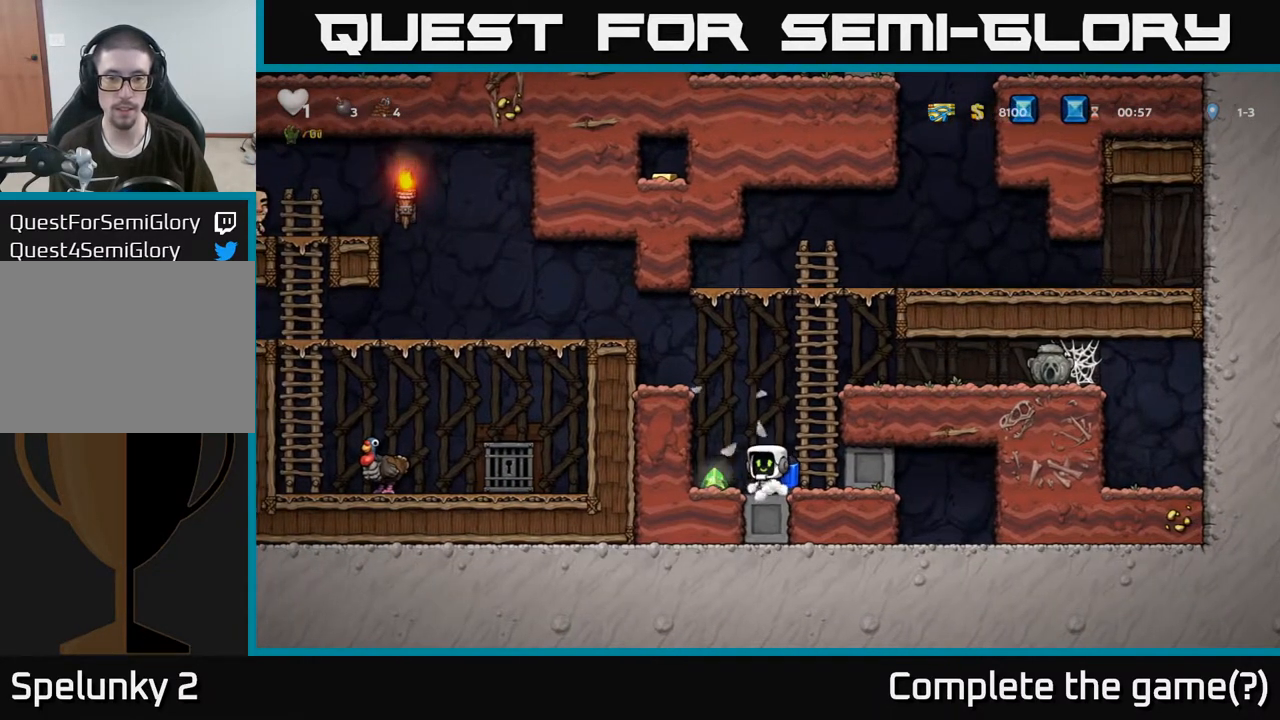
{"buttons": ["A"], "left_stick": "right", "right_stick": "center", "events": [[217, "left_stick", "left"], [367, "left_stick", "right"], [383, "A", "down"]]}
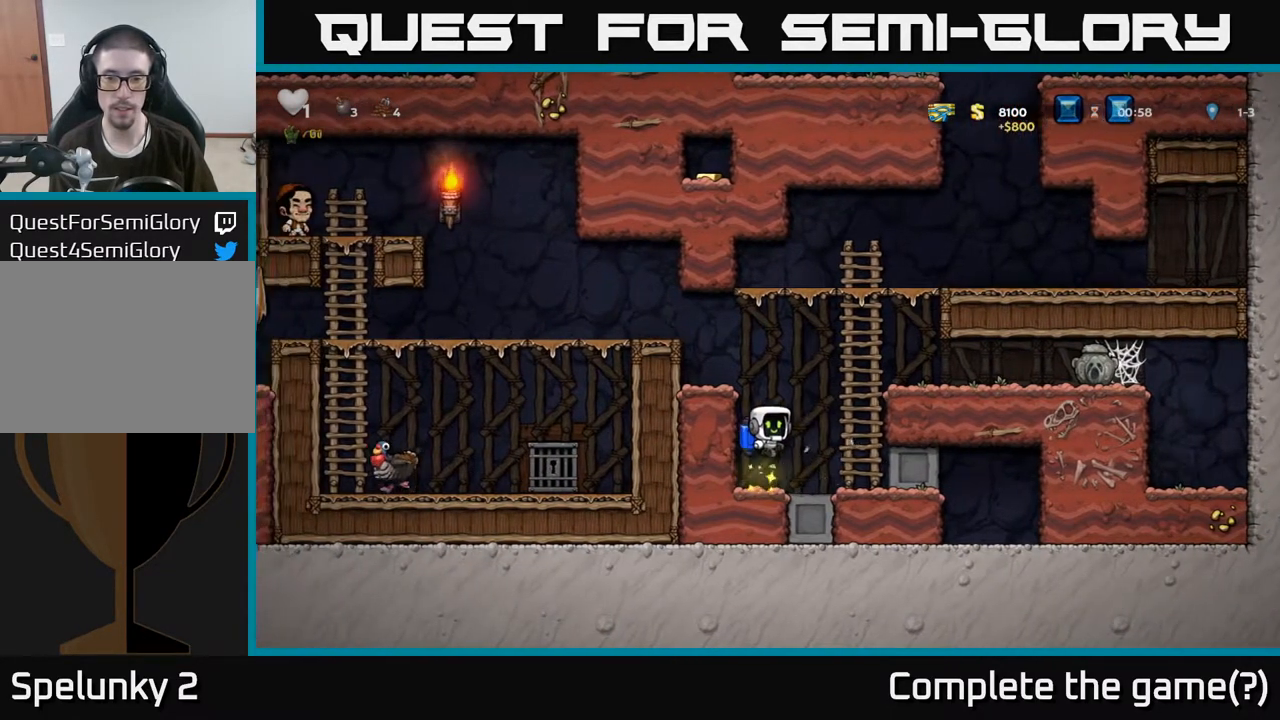
{"buttons": [], "left_stick": "right", "right_stick": "center", "events": [[17, "A", "up"], [67, "A", "down"], [217, "A", "up"]]}
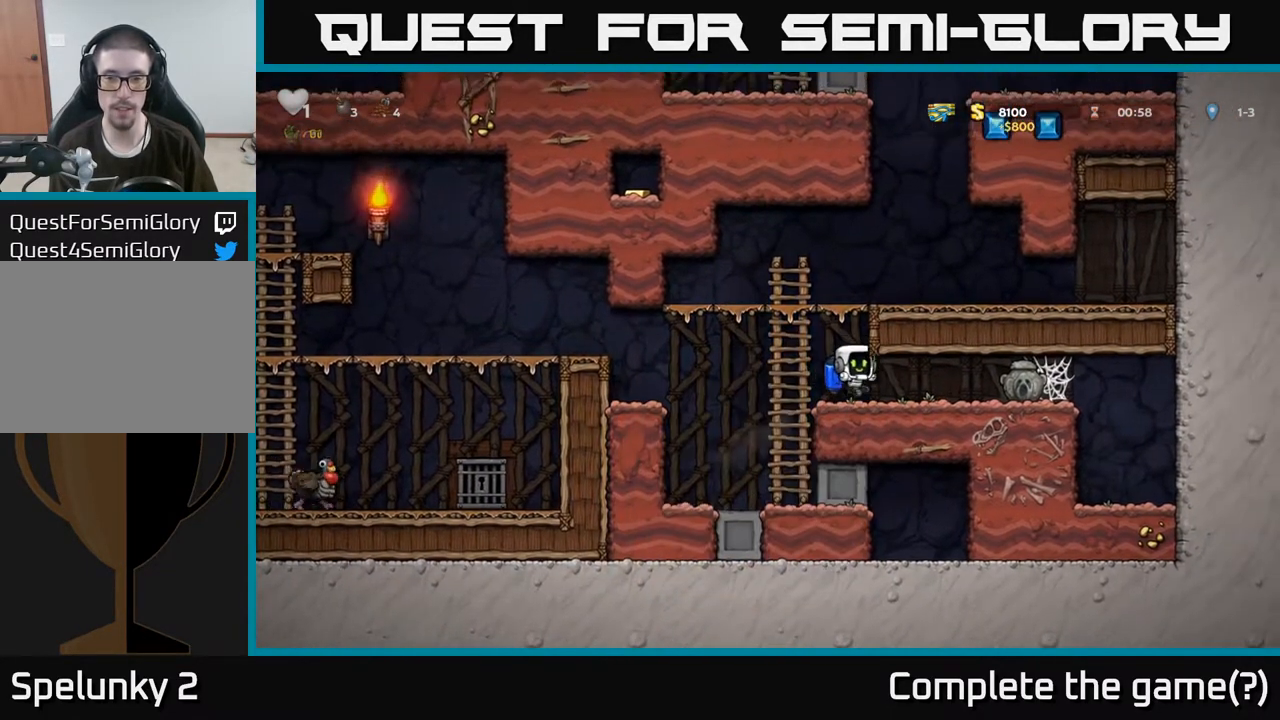
{"buttons": [], "left_stick": "down-left", "right_stick": "center", "events": [[350, "left_stick", "down"], [383, "X", "down"], [467, "left_stick", "down-left"], [500, "X", "up"]]}
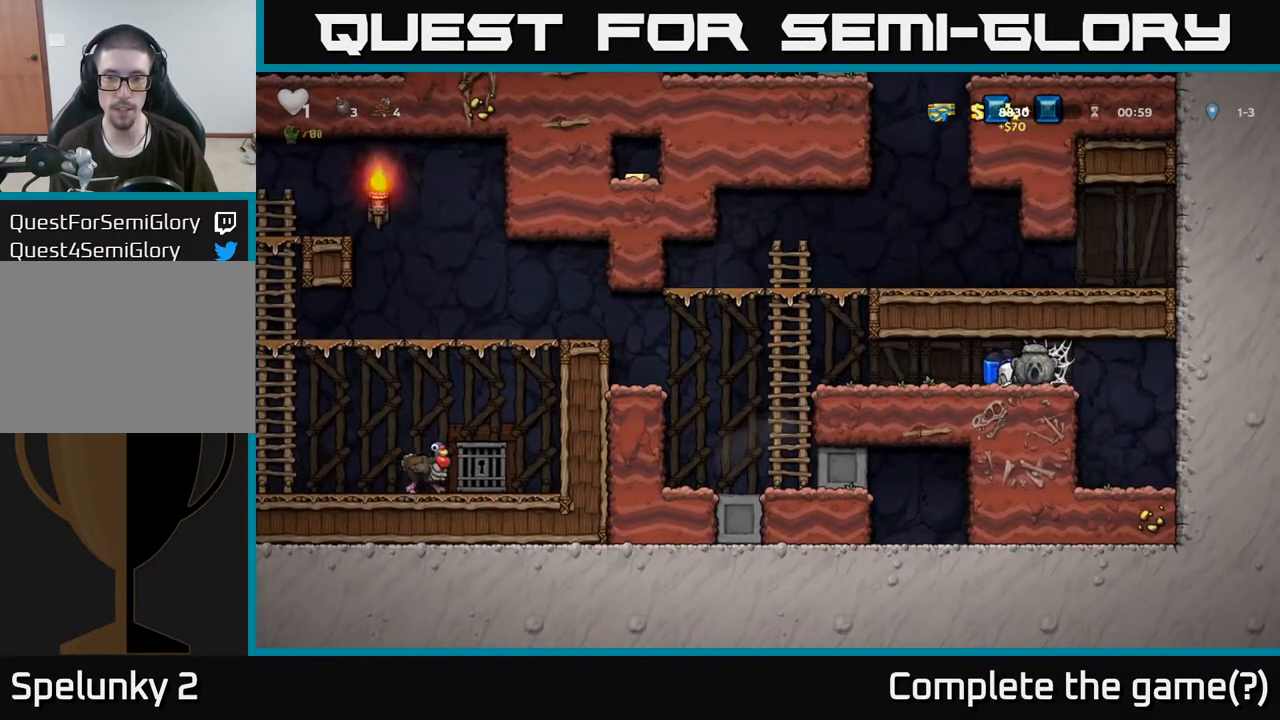
{"buttons": [], "left_stick": "down-left", "right_stick": "center", "events": []}